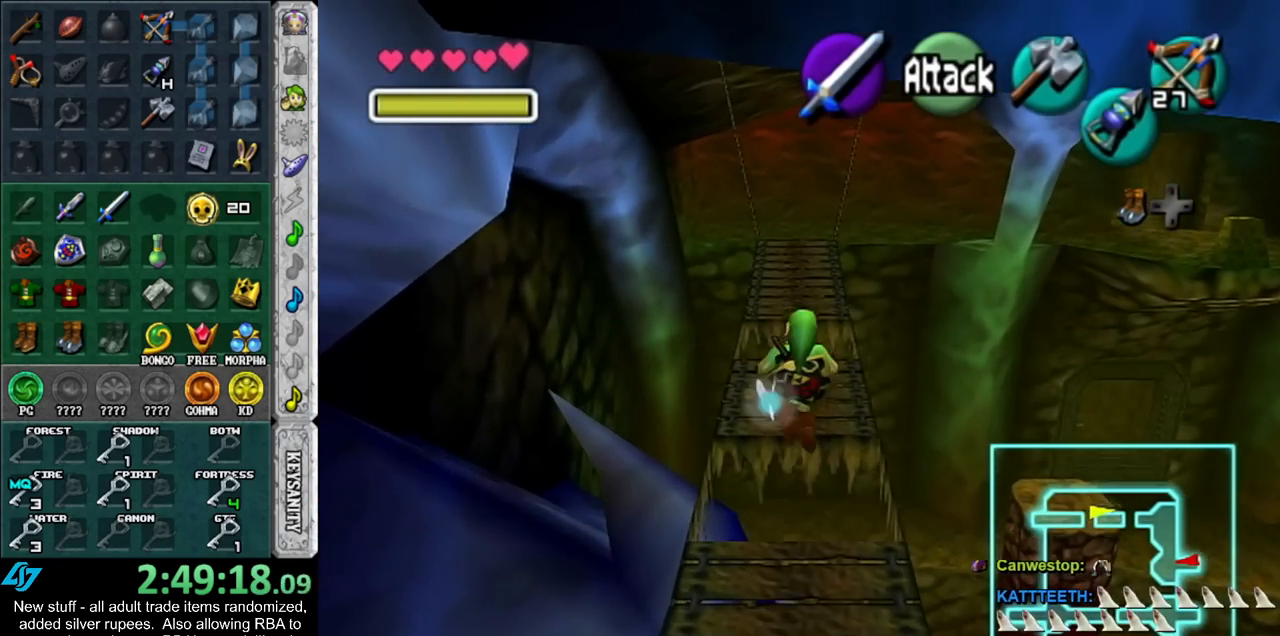
Gameplay with a controller (Nintendo layout); each line is a JSON object with the inputs held at the frame after it. "events" lists button and stick changes between this image and that frame as [ms after this image, input, new state], when the widget could be followed in between. Not read: L3 R3.
{"buttons": [], "left_stick": "up", "right_stick": "center", "events": [[367, "A", "down"], [483, "A", "up"]]}
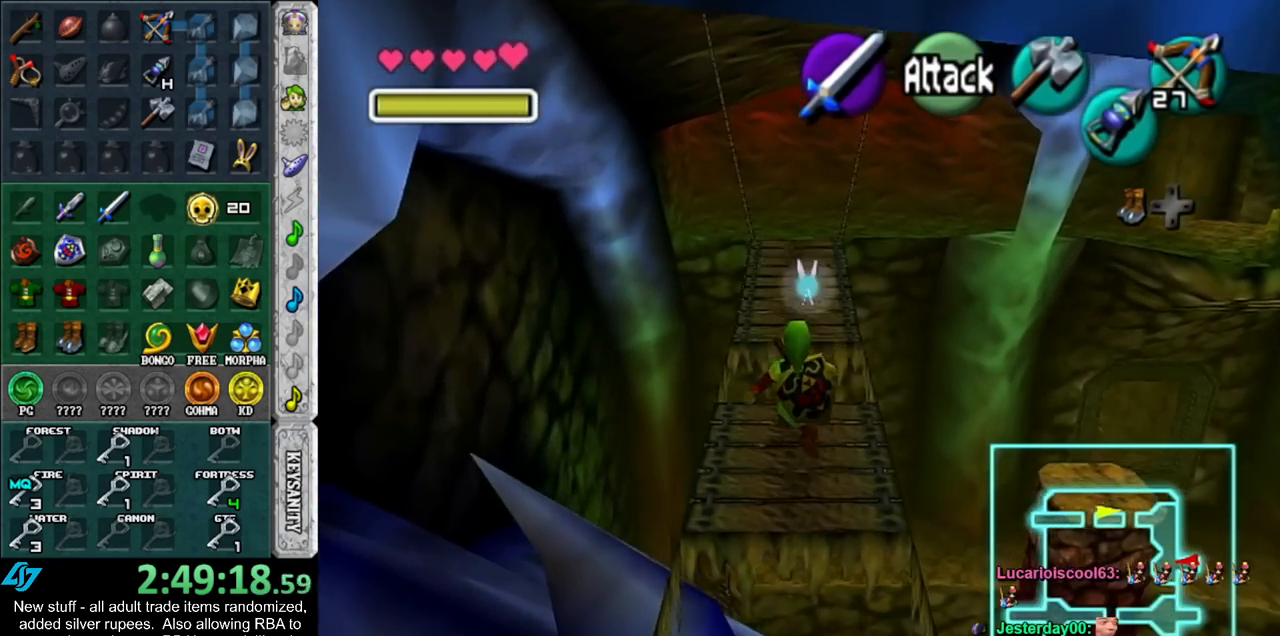
{"buttons": [], "left_stick": "up", "right_stick": "center", "events": [[50, "A", "down"], [167, "A", "up"], [233, "A", "down"], [333, "A", "up"]]}
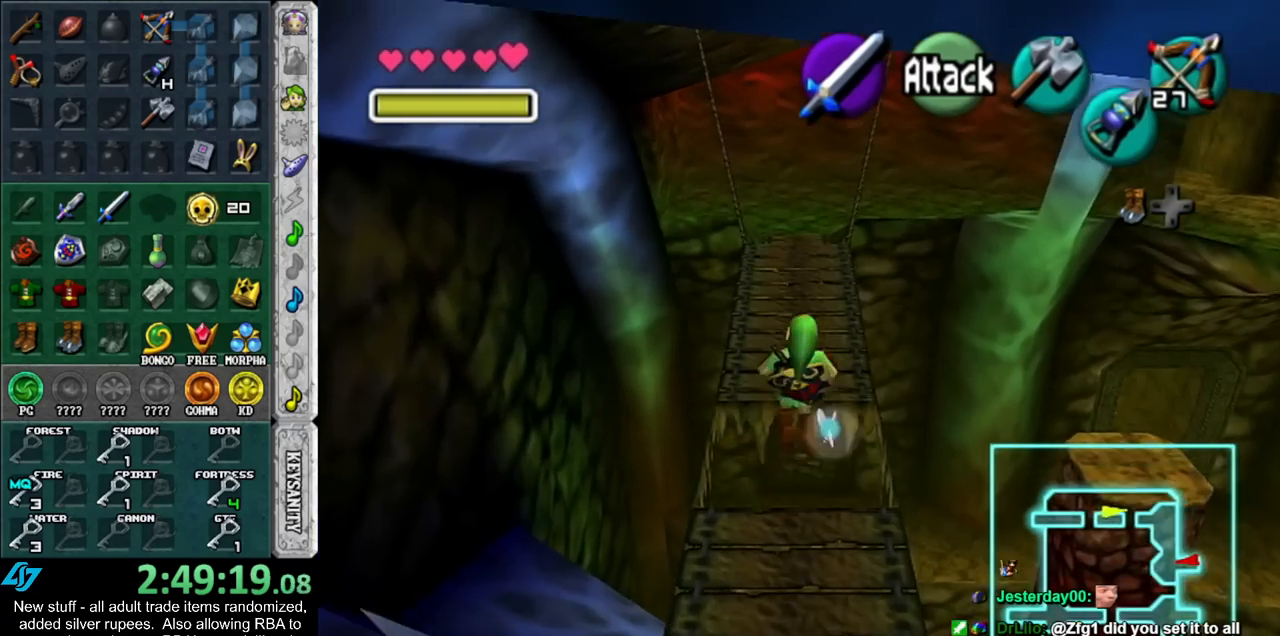
{"buttons": [], "left_stick": "up", "right_stick": "center", "events": []}
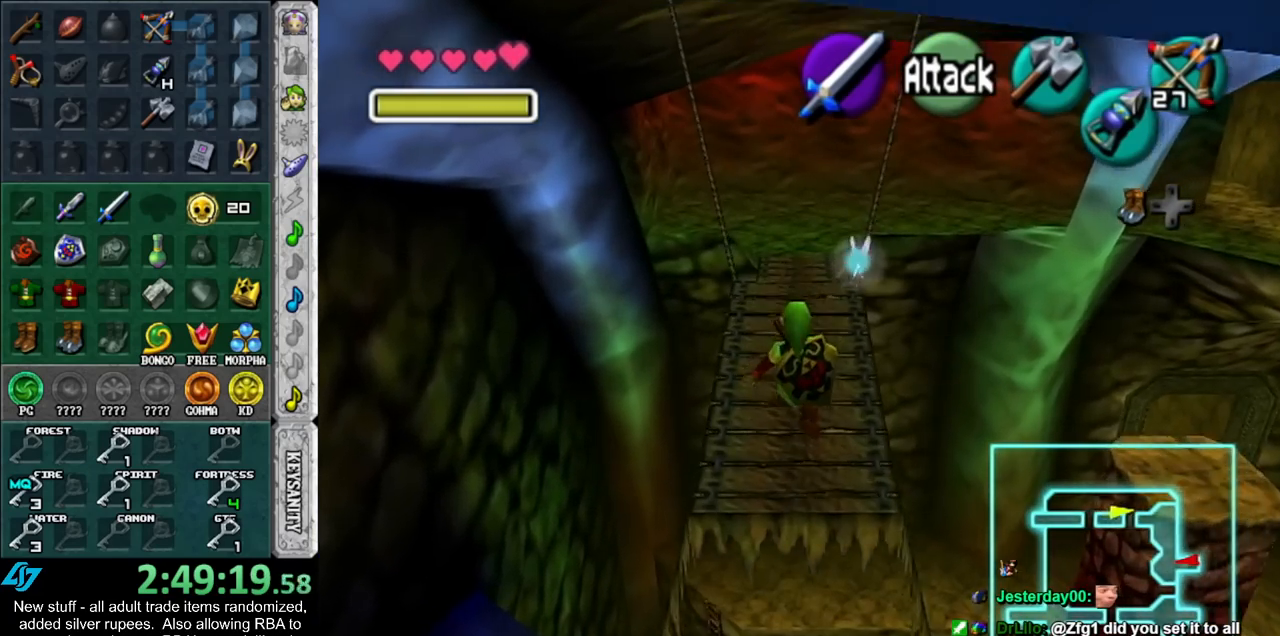
{"buttons": [], "left_stick": "up", "right_stick": "center", "events": [[50, "A", "down"], [183, "A", "up"], [233, "A", "down"], [367, "A", "up"]]}
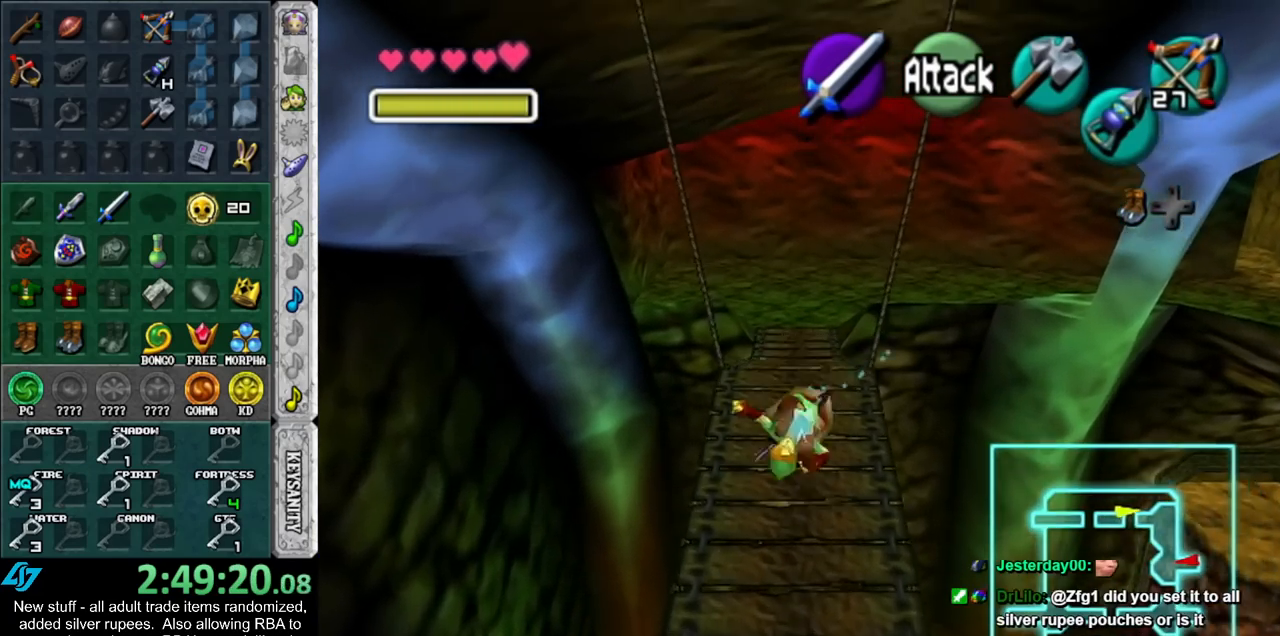
{"buttons": [], "left_stick": "up", "right_stick": "center", "events": [[333, "A", "down"], [483, "A", "up"]]}
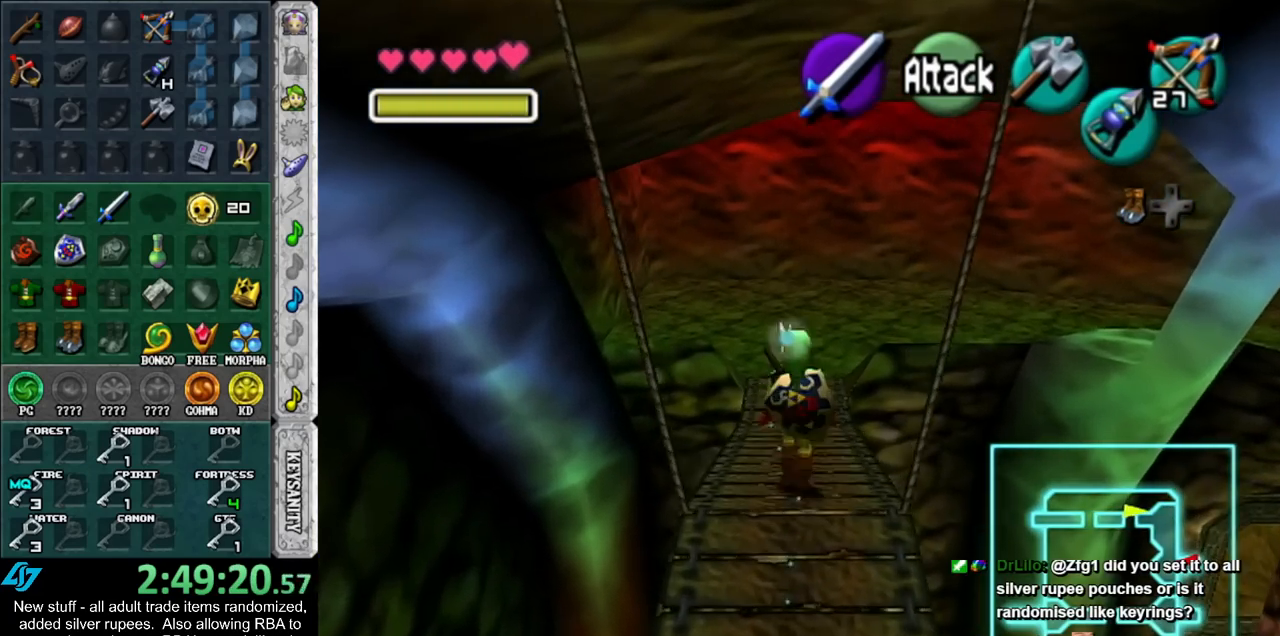
{"buttons": [], "left_stick": "up", "right_stick": "center", "events": []}
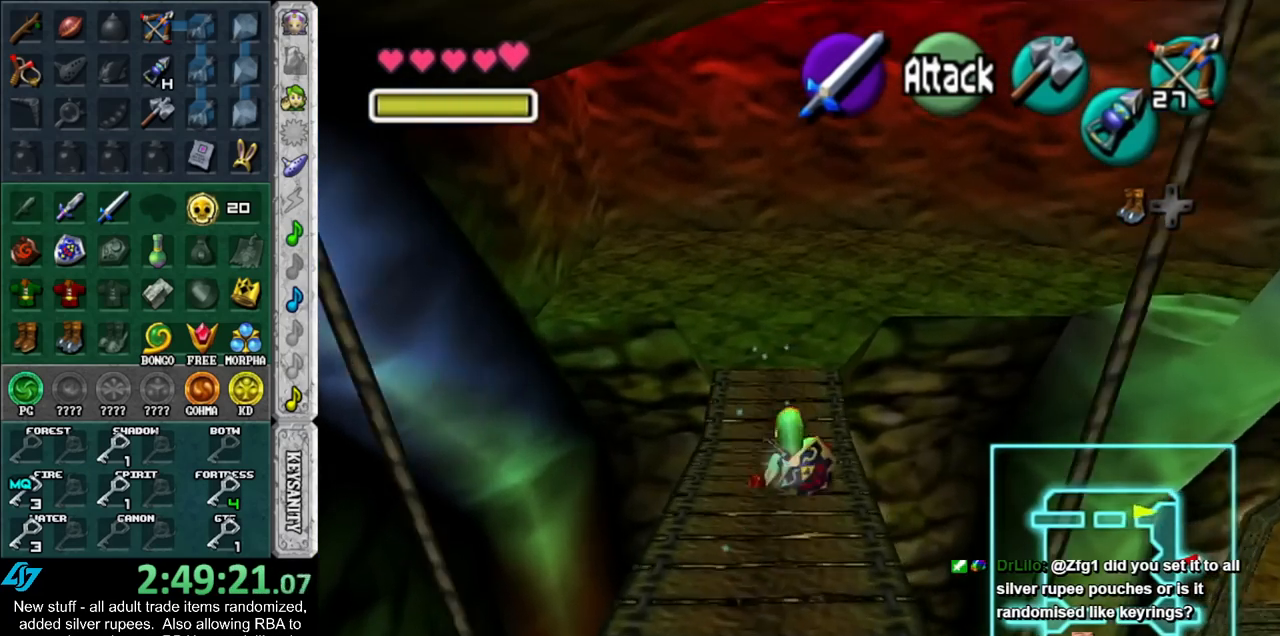
{"buttons": [], "left_stick": "up", "right_stick": "center", "events": []}
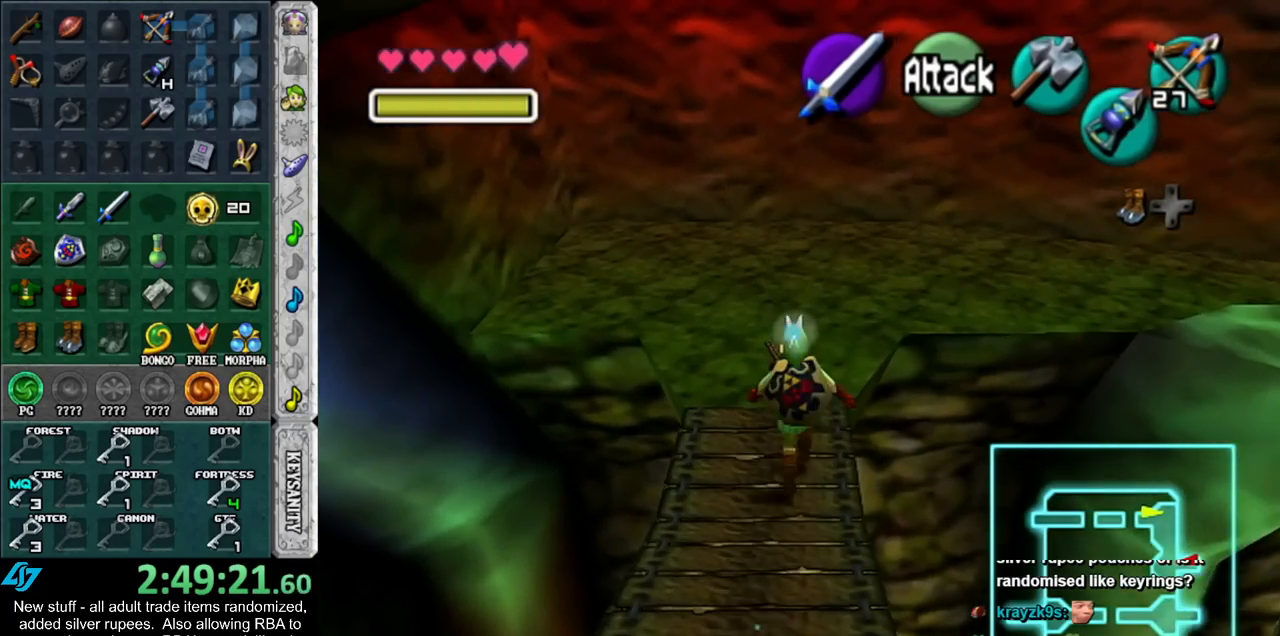
{"buttons": [], "left_stick": "up", "right_stick": "center", "events": []}
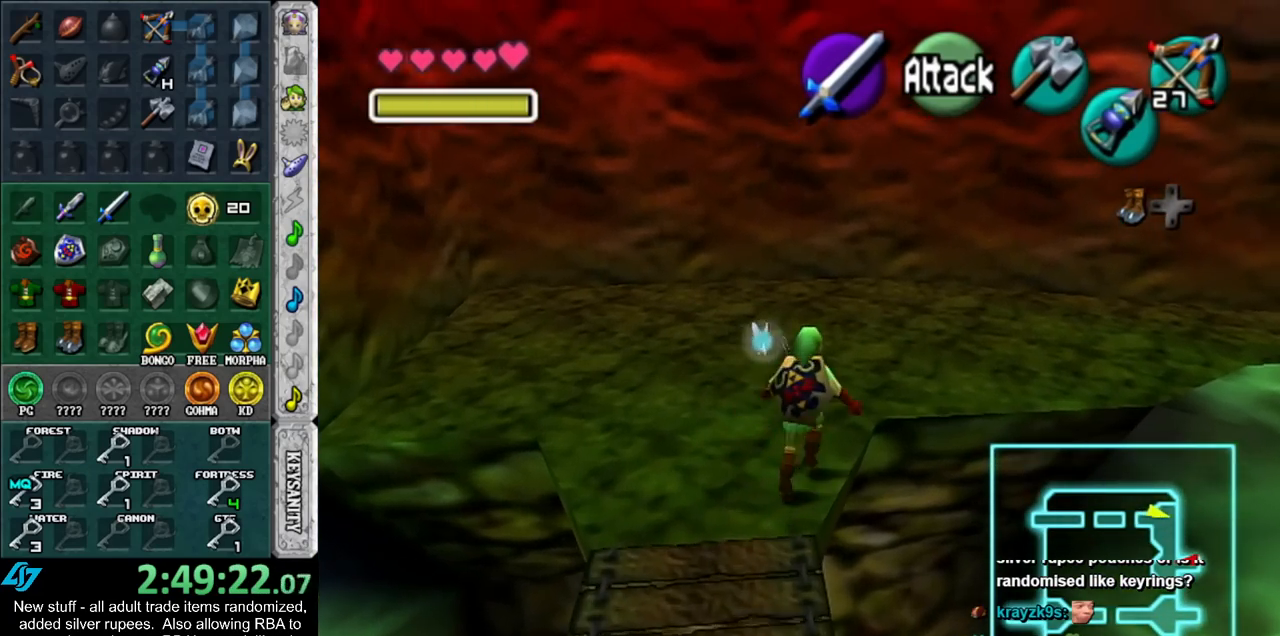
{"buttons": [], "left_stick": "center", "right_stick": "center", "events": [[83, "left_stick", "up-right"], [450, "left_stick", "center"]]}
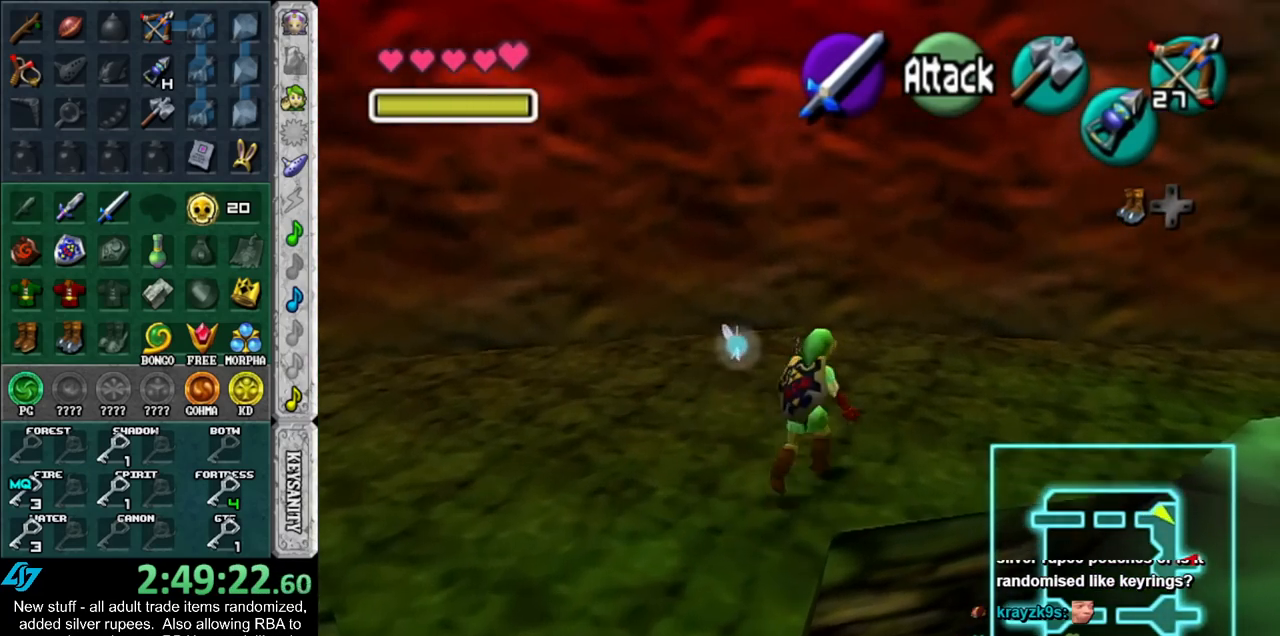
{"buttons": [], "left_stick": "center", "right_stick": "center", "events": [[50, "left_stick", "down"], [133, "L1", "down"], [200, "left_stick", "center"], [367, "L1", "up"]]}
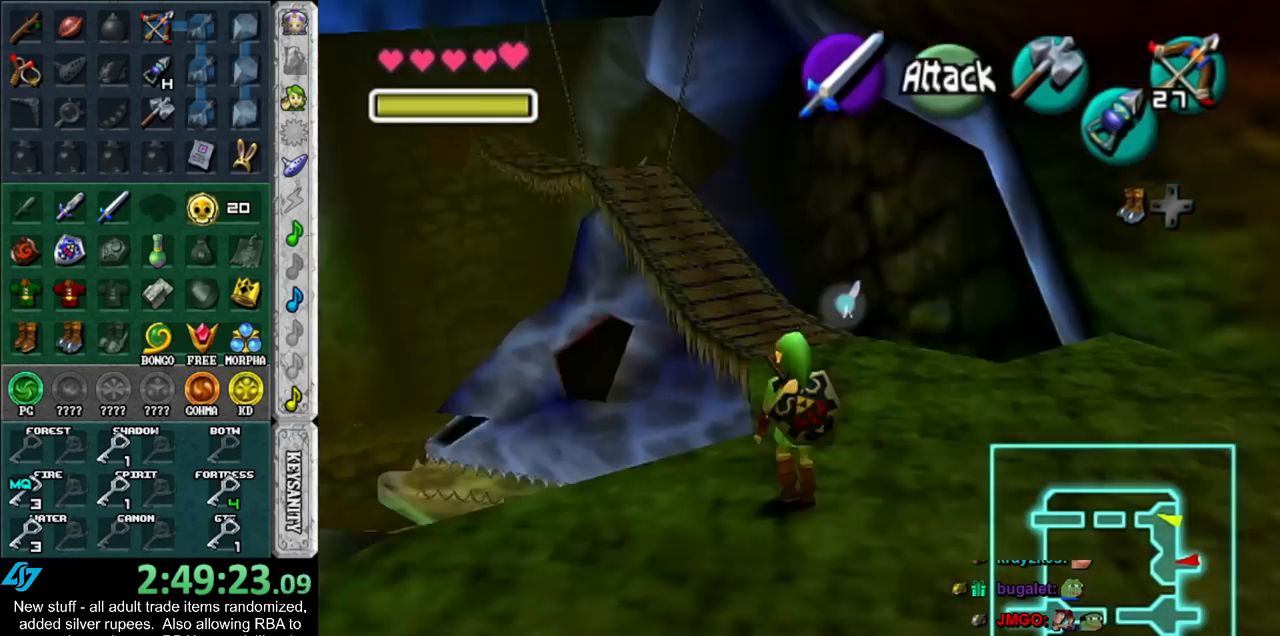
{"buttons": [], "left_stick": "up-right", "right_stick": "center", "events": [[333, "left_stick", "up-right"]]}
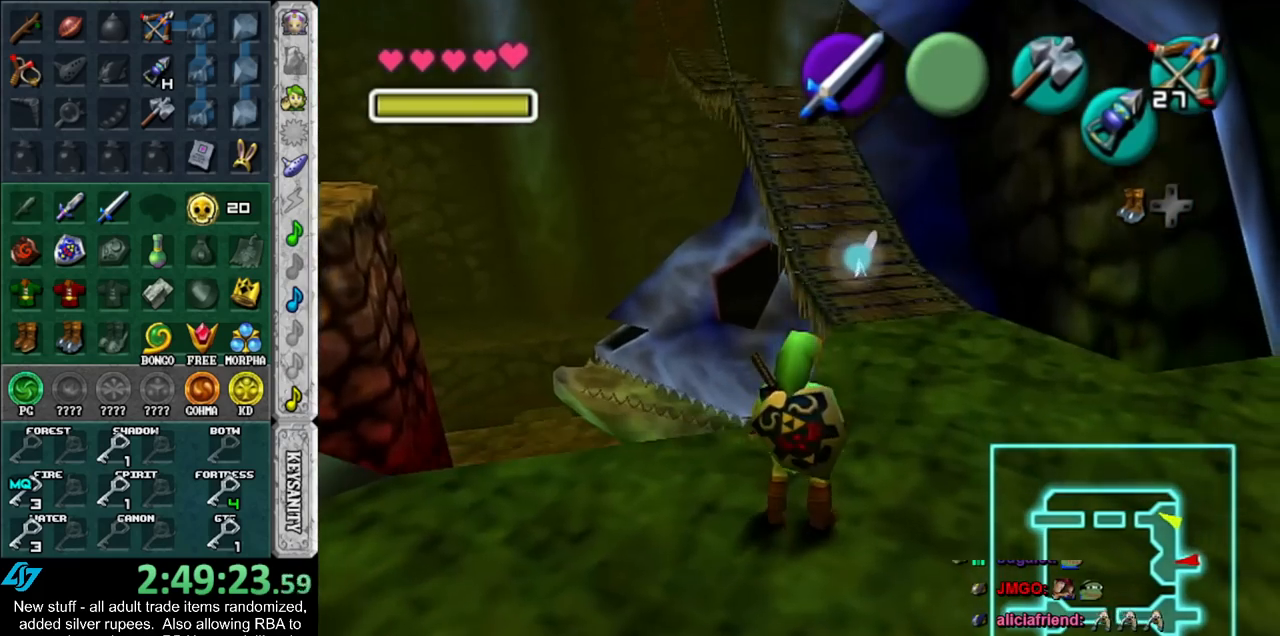
{"buttons": [], "left_stick": "up", "right_stick": "center", "events": [[333, "left_stick", "up"]]}
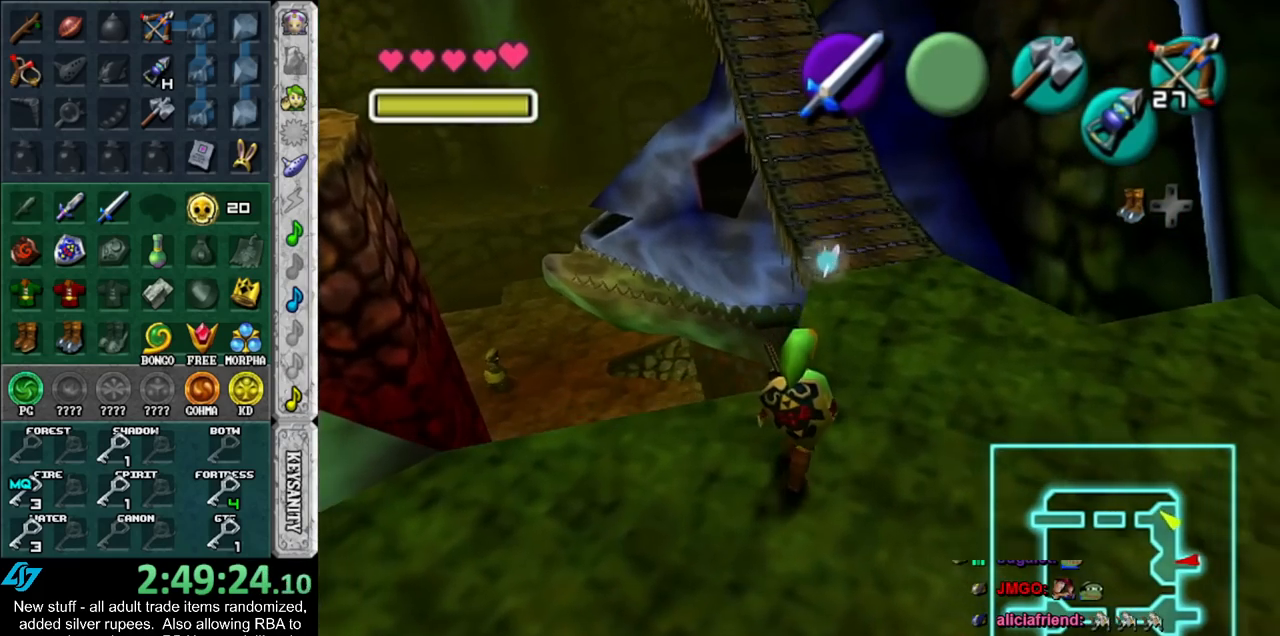
{"buttons": [], "left_stick": "up", "right_stick": "center", "events": []}
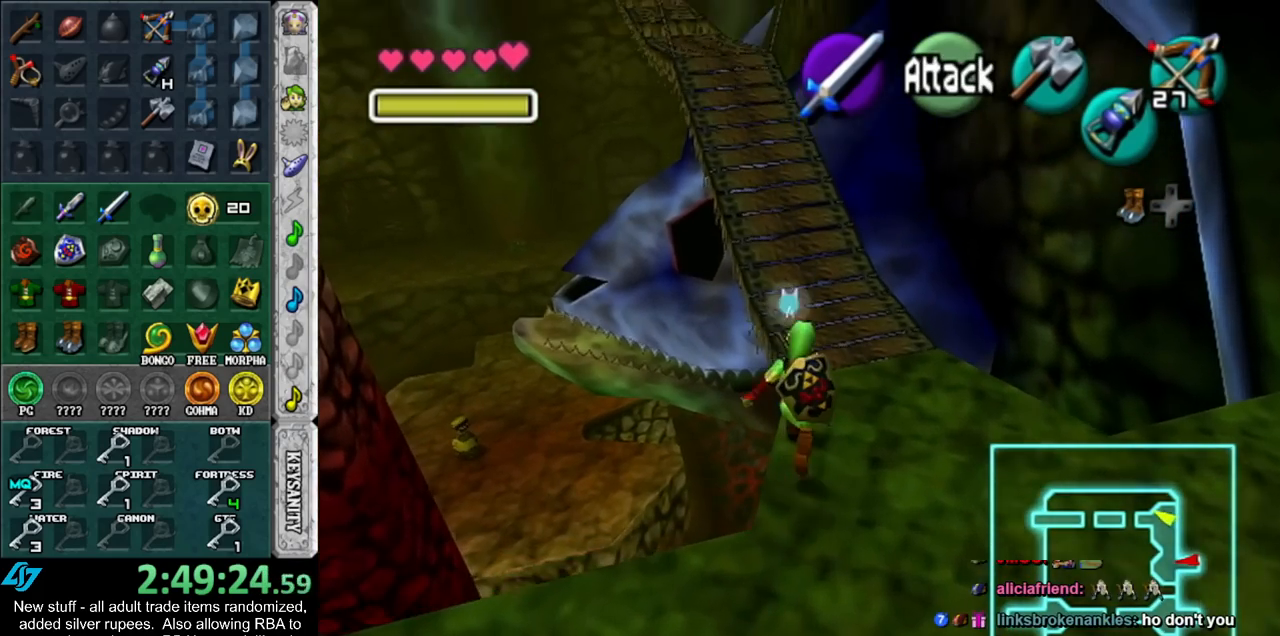
{"buttons": [], "left_stick": "up", "right_stick": "center", "events": [[117, "left_stick", "center"], [417, "left_stick", "up"]]}
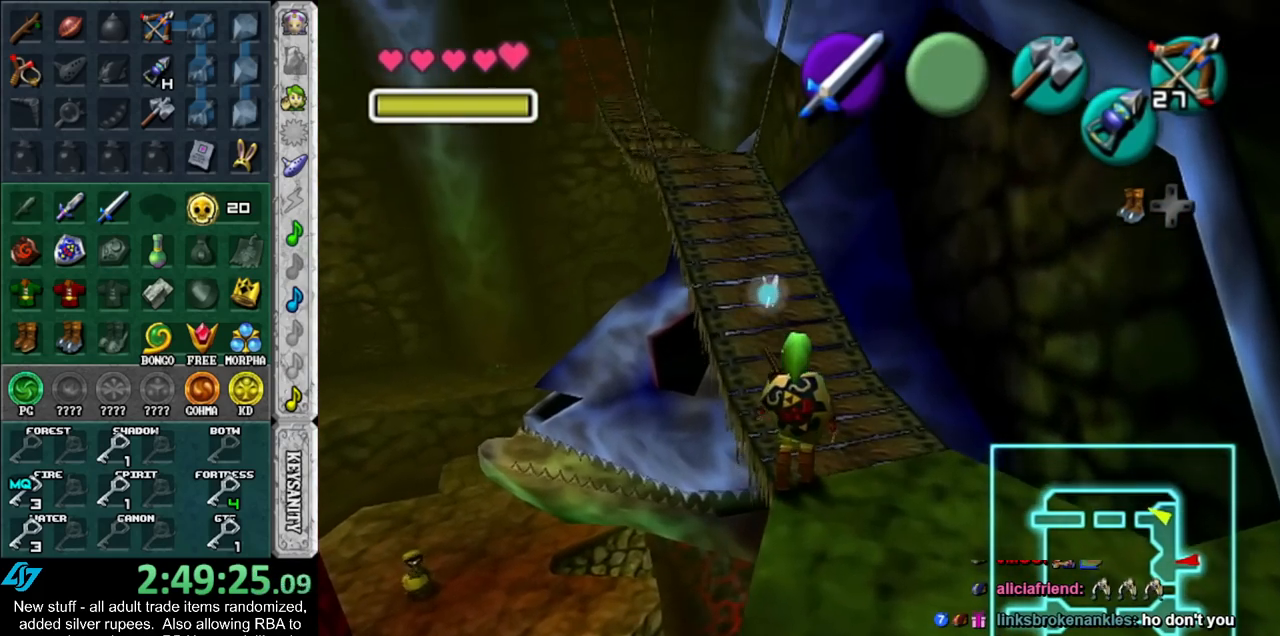
{"buttons": [], "left_stick": "center", "right_stick": "center", "events": [[417, "left_stick", "center"]]}
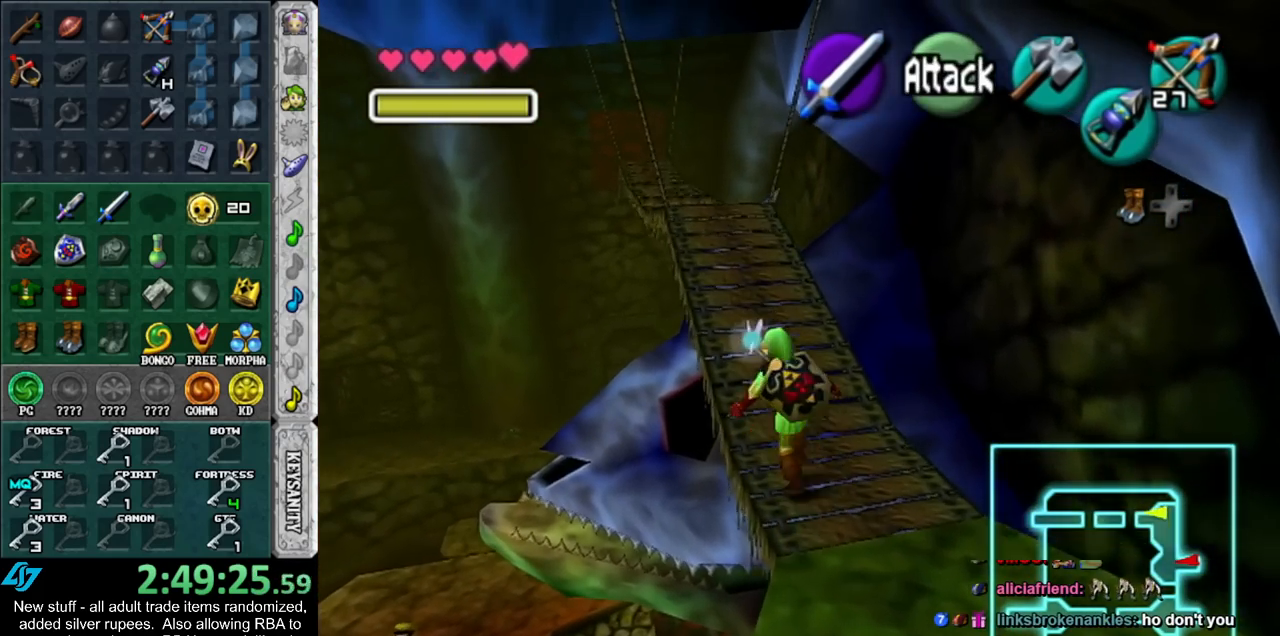
{"buttons": [], "left_stick": "up-left", "right_stick": "center", "events": [[233, "left_stick", "up-left"]]}
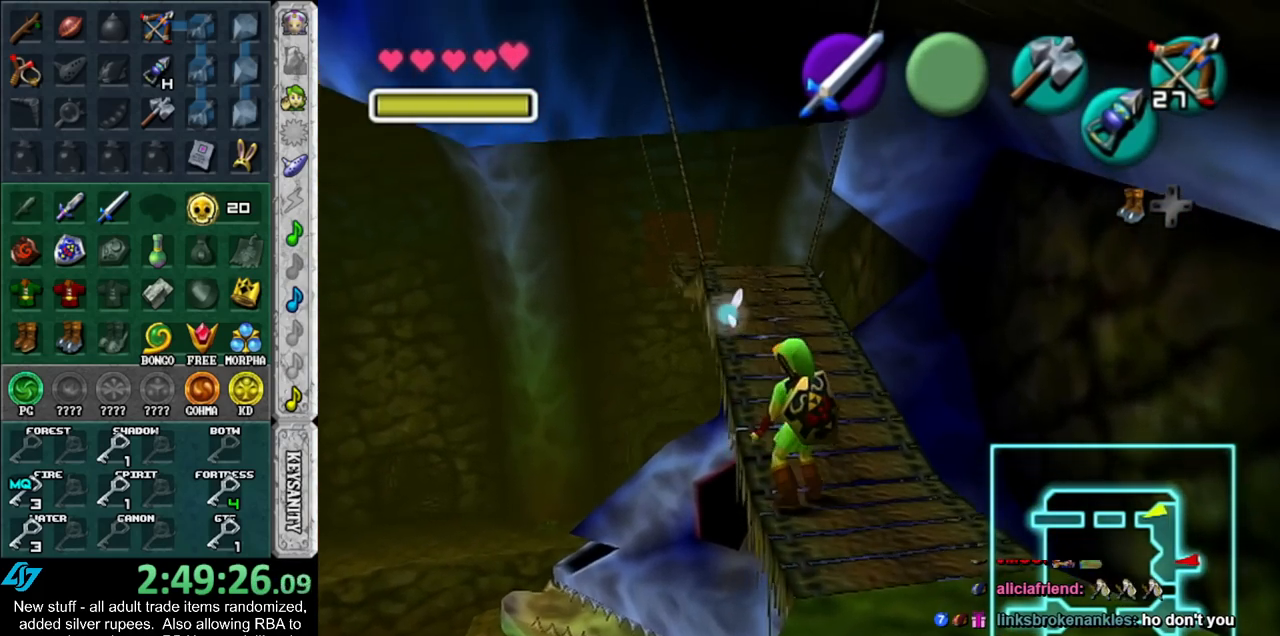
{"buttons": ["L1"], "left_stick": "center", "right_stick": "center", "events": [[267, "left_stick", "up"], [367, "L1", "down"], [400, "left_stick", "center"]]}
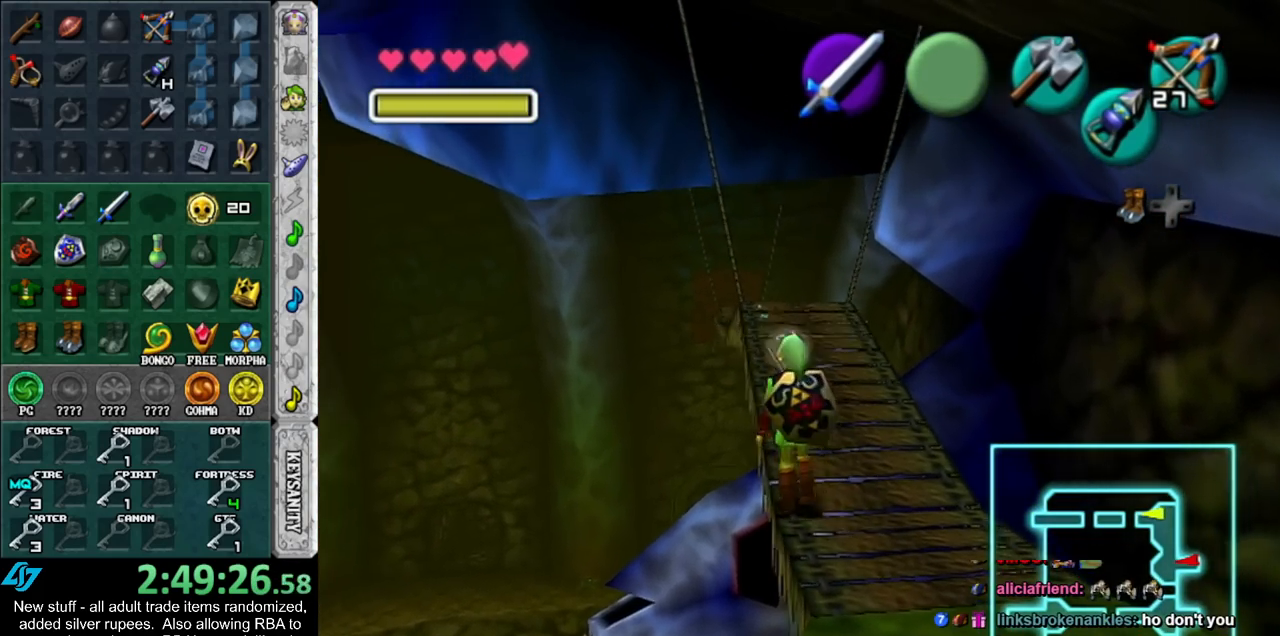
{"buttons": [], "left_stick": "up", "right_stick": "center", "events": [[150, "L1", "up"], [483, "left_stick", "up"]]}
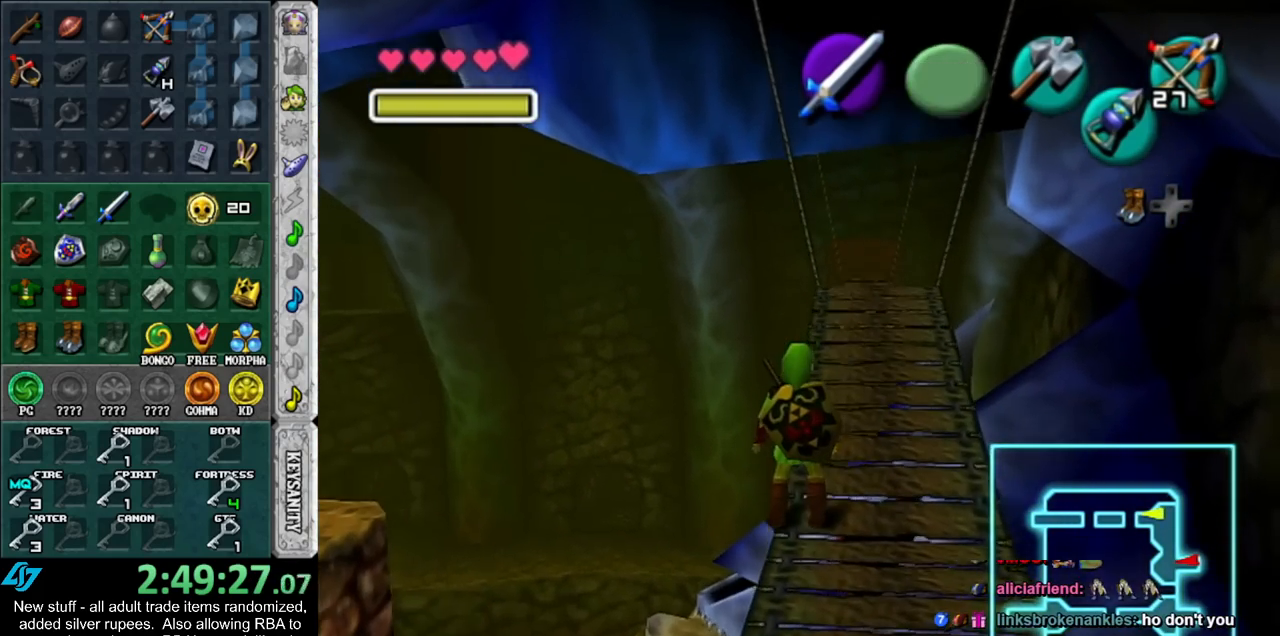
{"buttons": [], "left_stick": "up", "right_stick": "center", "events": []}
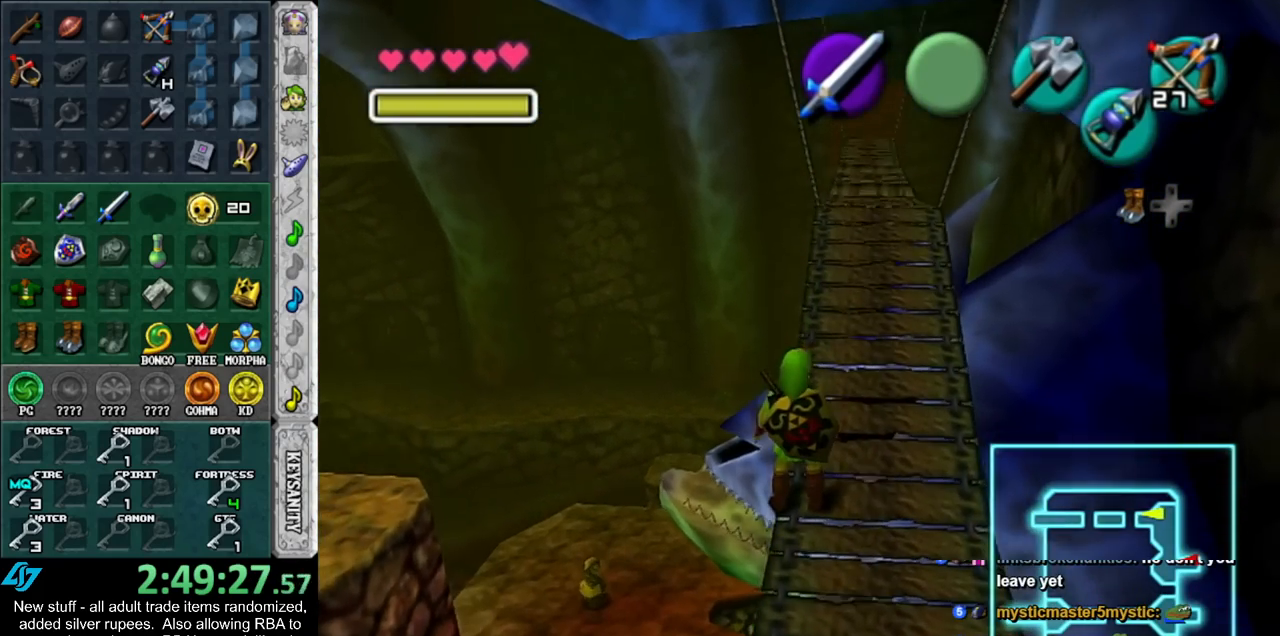
{"buttons": [], "left_stick": "up", "right_stick": "center", "events": []}
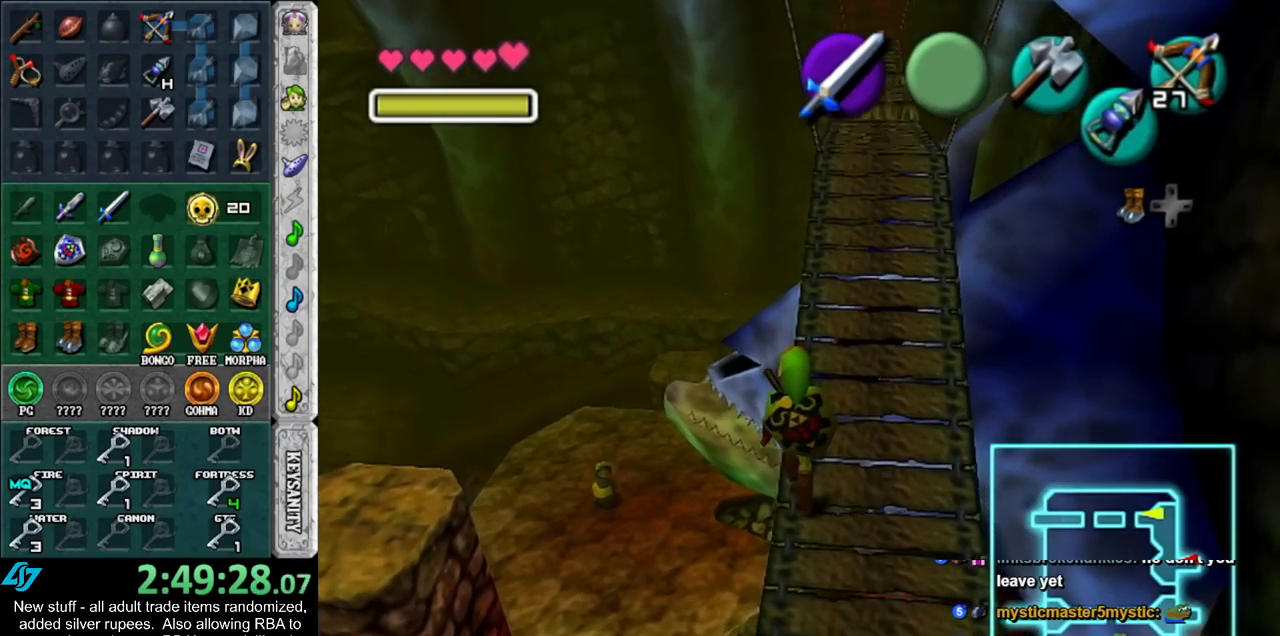
{"buttons": [], "left_stick": "up", "right_stick": "center", "events": []}
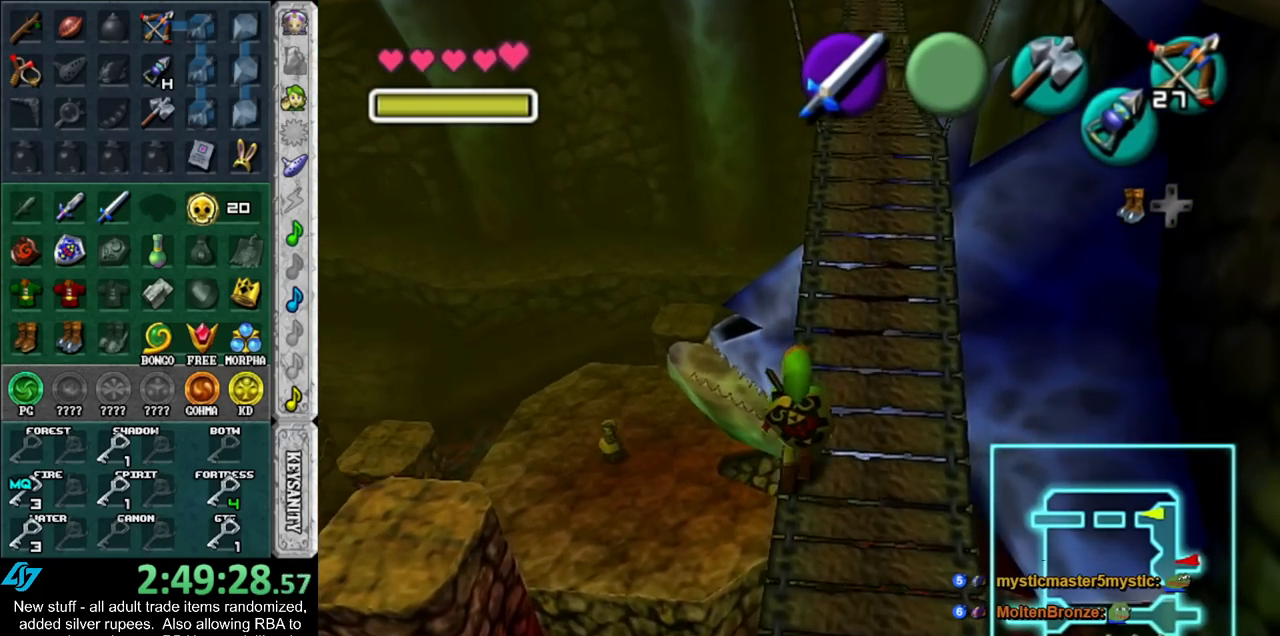
{"buttons": [], "left_stick": "up", "right_stick": "center", "events": []}
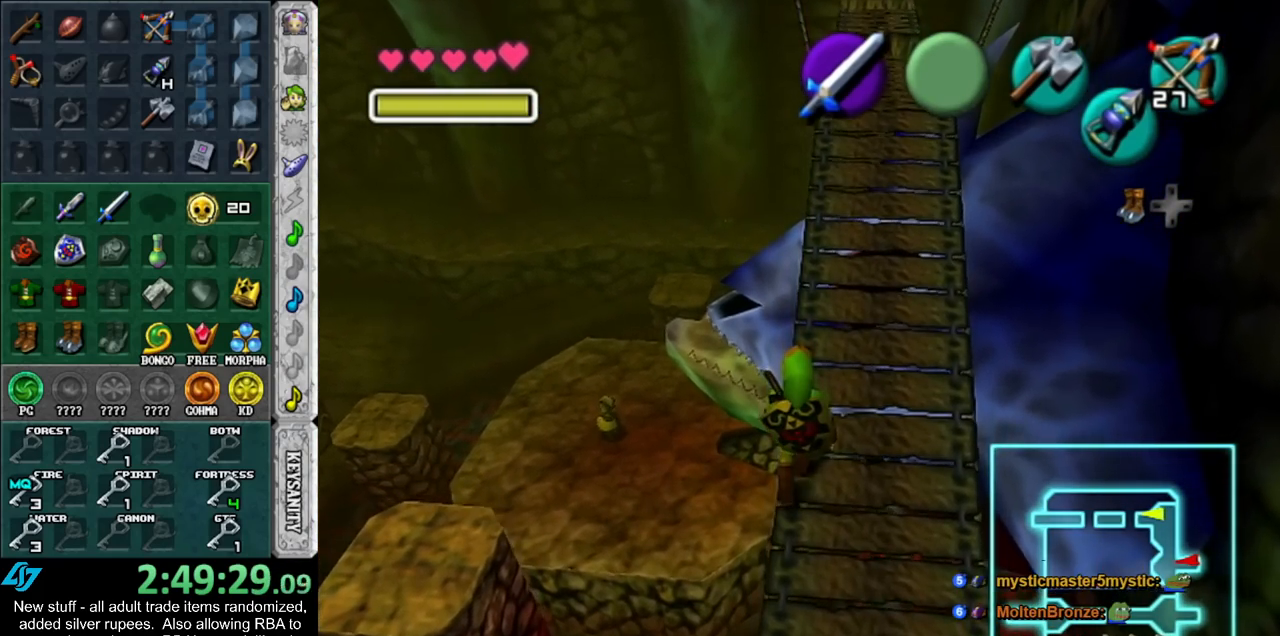
{"buttons": [], "left_stick": "up", "right_stick": "center", "events": []}
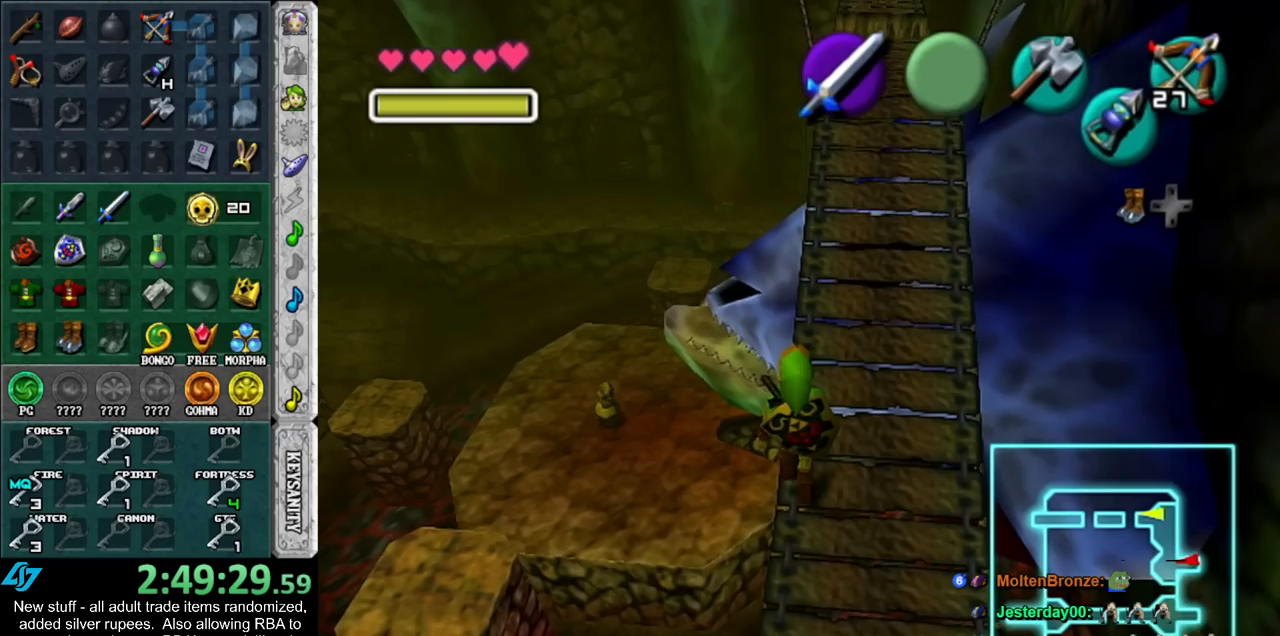
{"buttons": [], "left_stick": "center", "right_stick": "center", "events": [[300, "left_stick", "center"]]}
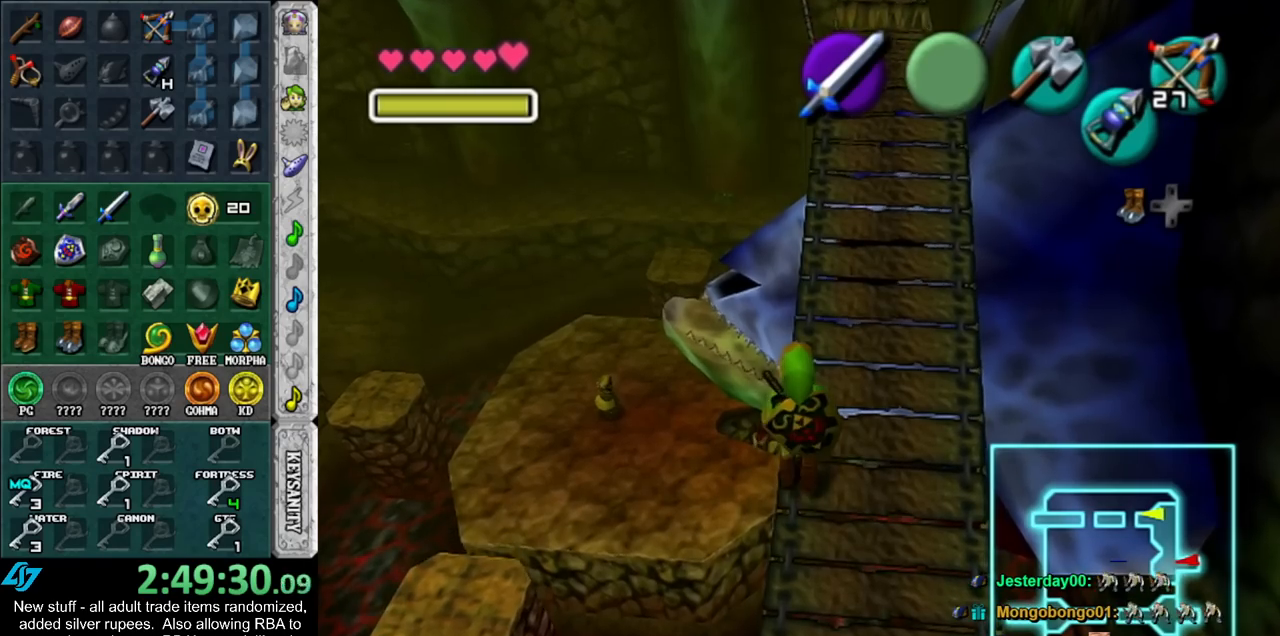
{"buttons": [], "left_stick": "up", "right_stick": "center", "events": [[450, "left_stick", "up"]]}
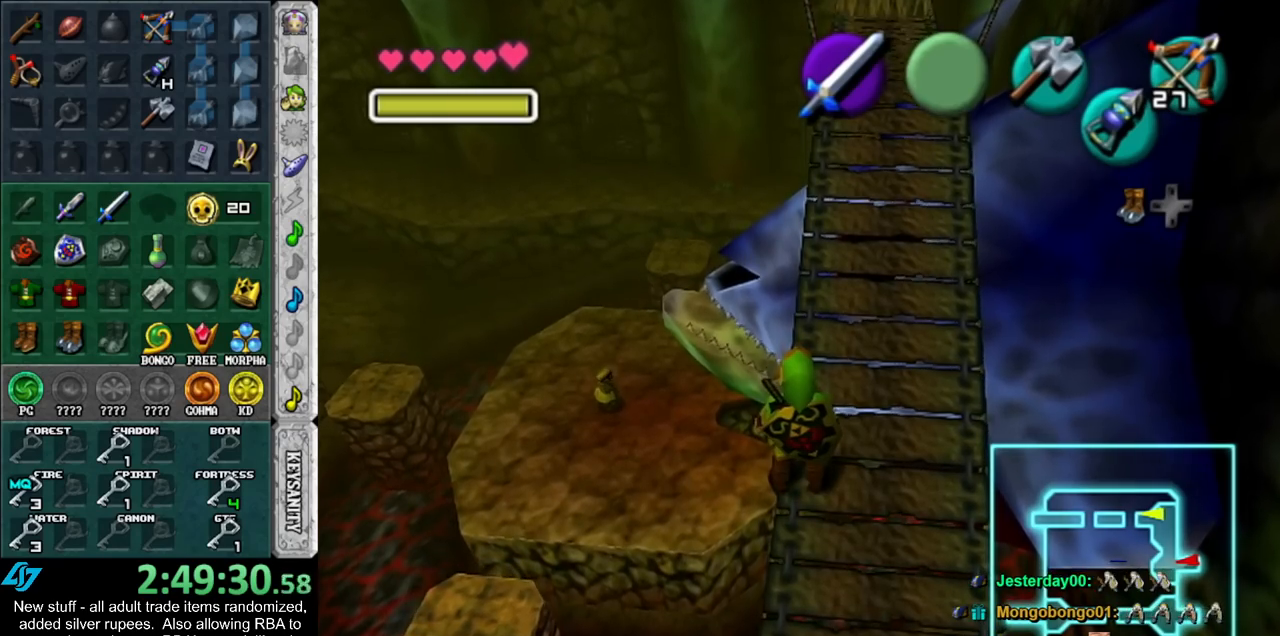
{"buttons": ["A"], "left_stick": "up", "right_stick": "center", "events": [[300, "A", "down"]]}
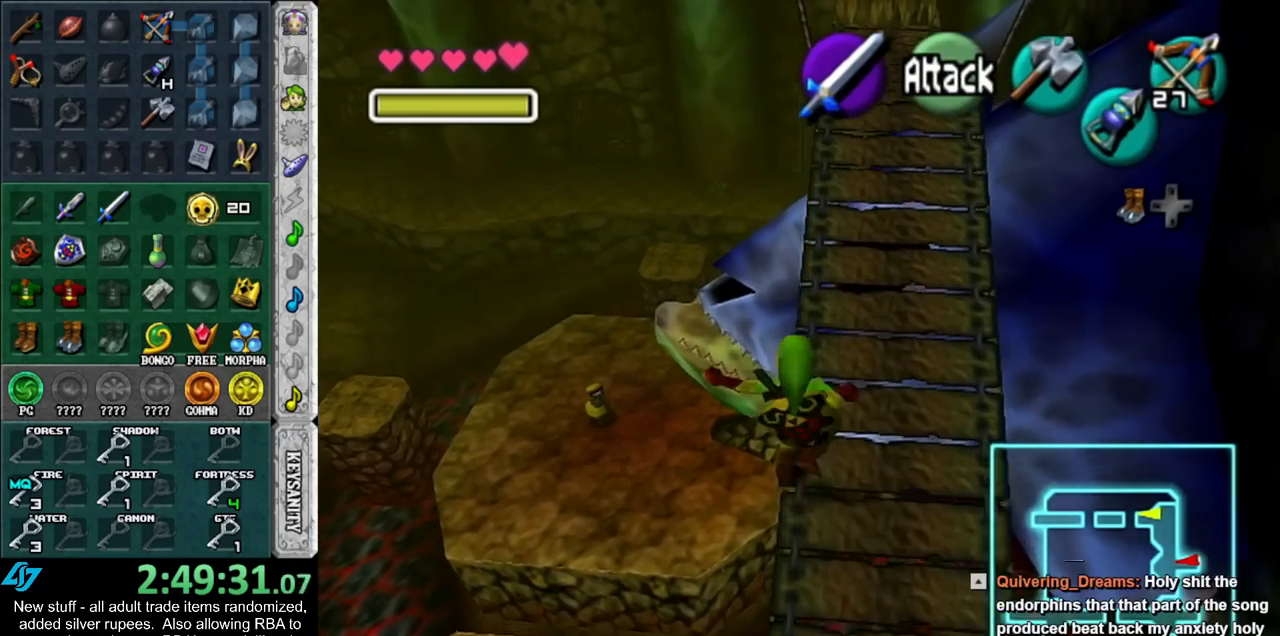
{"buttons": [], "left_stick": "up", "right_stick": "center", "events": [[450, "A", "up"]]}
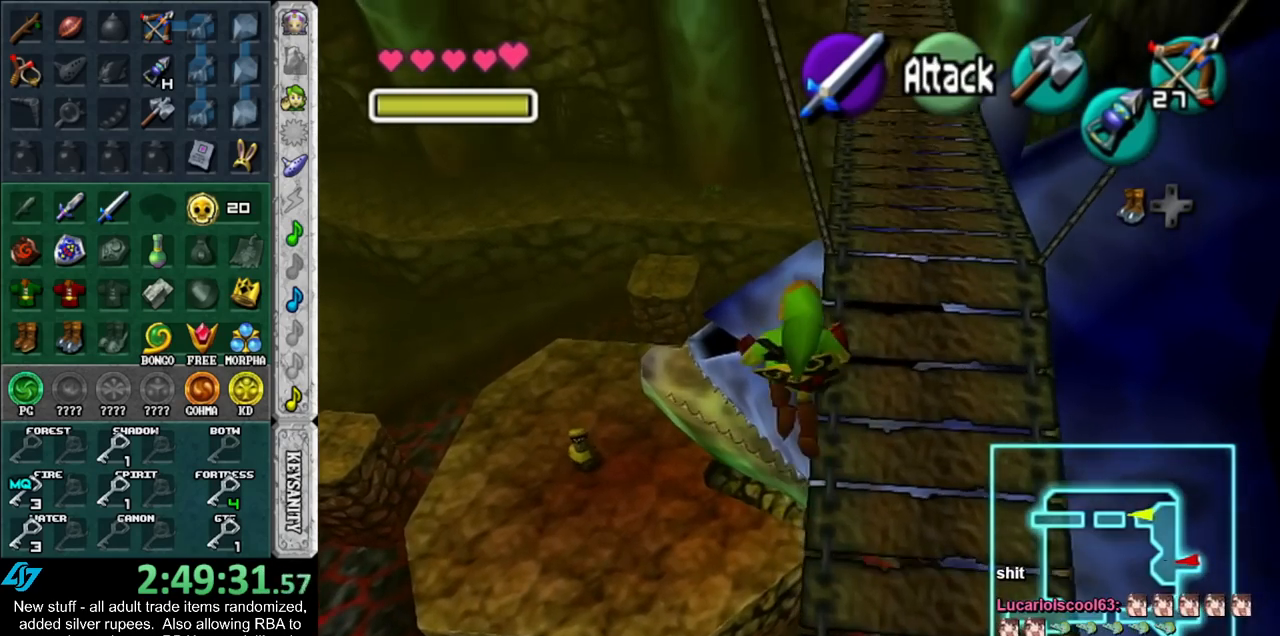
{"buttons": [], "left_stick": "up", "right_stick": "center", "events": []}